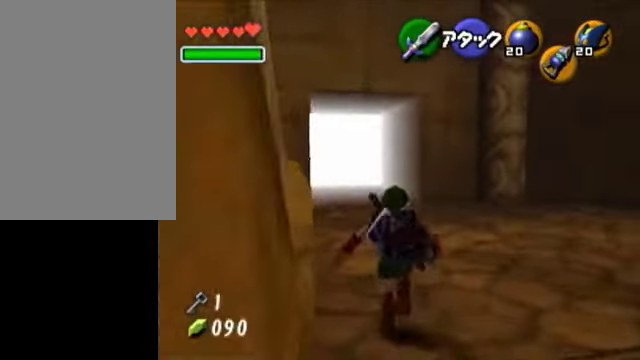
Gameplay with a controller (Nintendo layout); each line is a JSON object with the inputs held at the frame after it. "events" lists button and stick changes between this image and that frame as [ms after this image, input, new state], when the widget could be followed in between. Not read: L3 R3.
{"buttons": [], "left_stick": "up", "right_stick": "center", "events": [[150, "A", "down"], [400, "A", "up"]]}
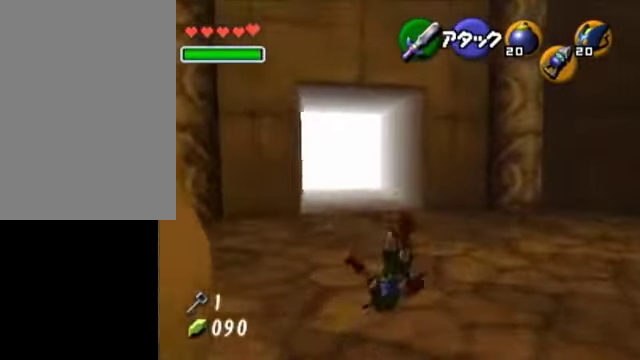
{"buttons": [], "left_stick": "up", "right_stick": "center", "events": []}
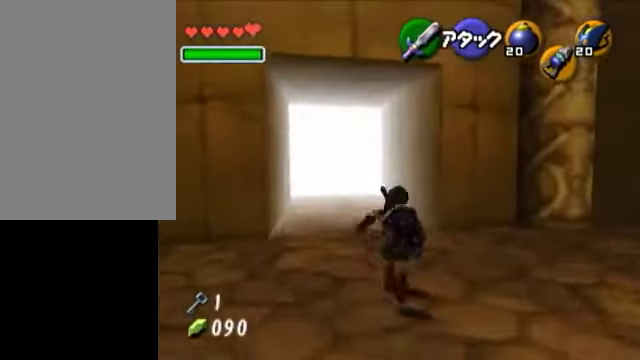
{"buttons": [], "left_stick": "up", "right_stick": "center", "events": []}
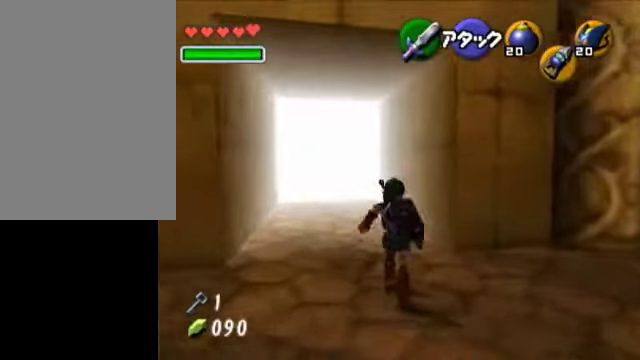
{"buttons": ["L1"], "left_stick": "center", "right_stick": "center", "events": [[50, "left_stick", "center"], [250, "left_stick", "down"], [350, "L1", "down"], [350, "left_stick", "center"]]}
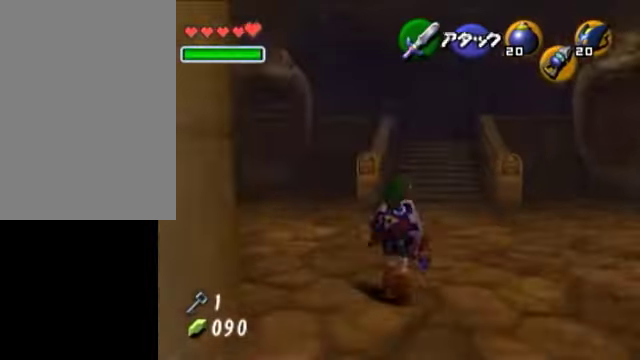
{"buttons": [], "left_stick": "up", "right_stick": "center", "events": [[150, "L1", "up"], [150, "left_stick", "up"]]}
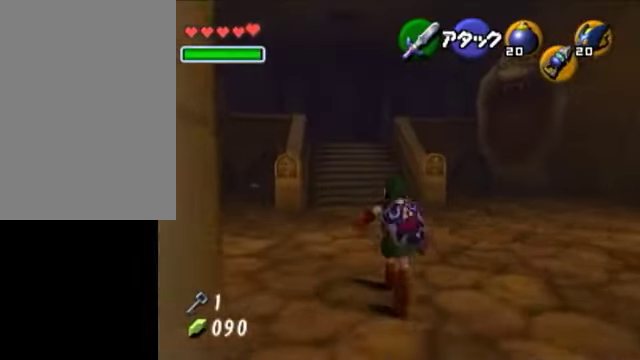
{"buttons": ["A"], "left_stick": "up", "right_stick": "center", "events": [[450, "A", "down"]]}
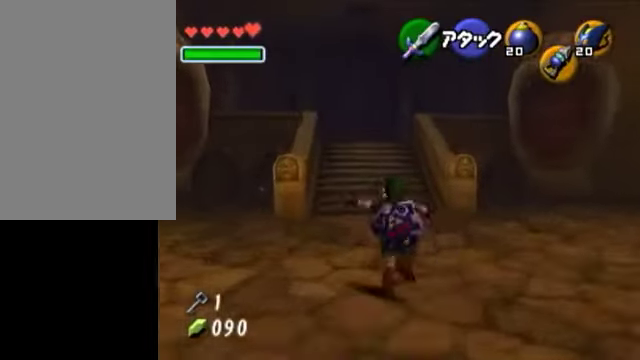
{"buttons": [], "left_stick": "up", "right_stick": "center", "events": [[150, "A", "up"]]}
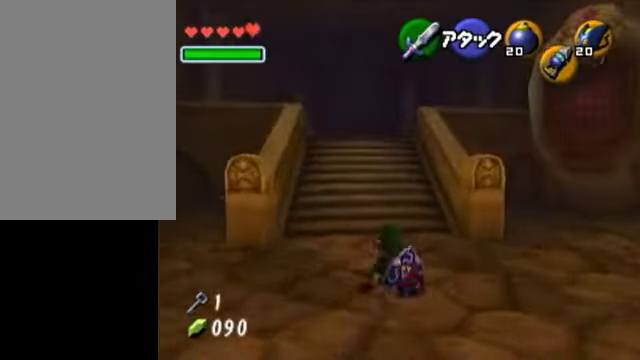
{"buttons": ["A"], "left_stick": "up", "right_stick": "center", "events": [[250, "A", "down"]]}
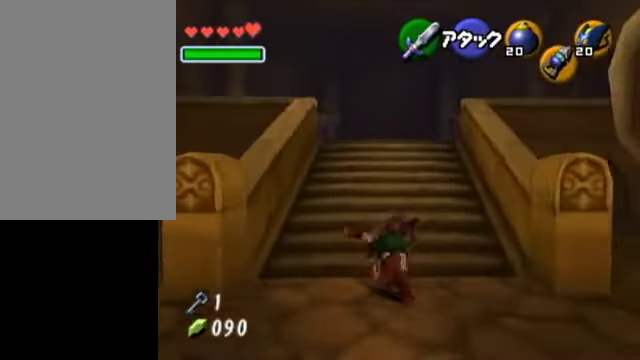
{"buttons": [], "left_stick": "up", "right_stick": "center", "events": [[50, "A", "up"]]}
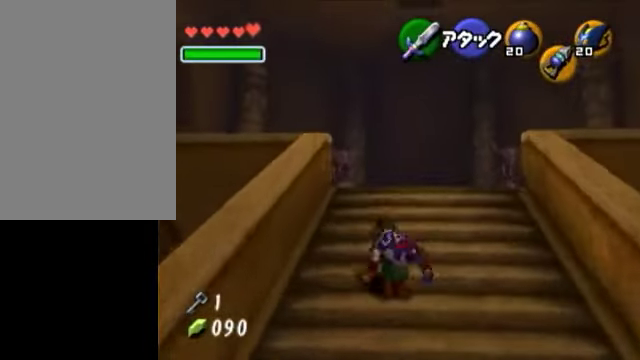
{"buttons": [], "left_stick": "up", "right_stick": "center", "events": [[50, "A", "down"], [300, "A", "up"]]}
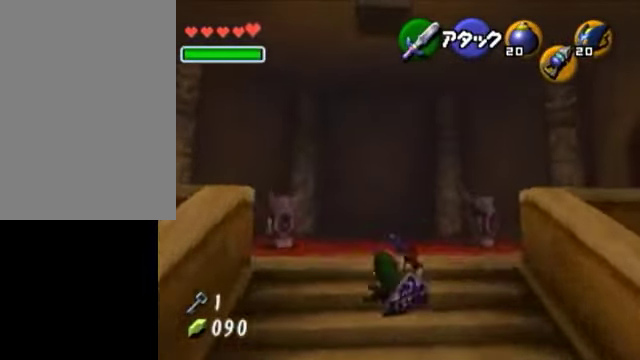
{"buttons": ["A"], "left_stick": "up", "right_stick": "center", "events": [[400, "A", "down"]]}
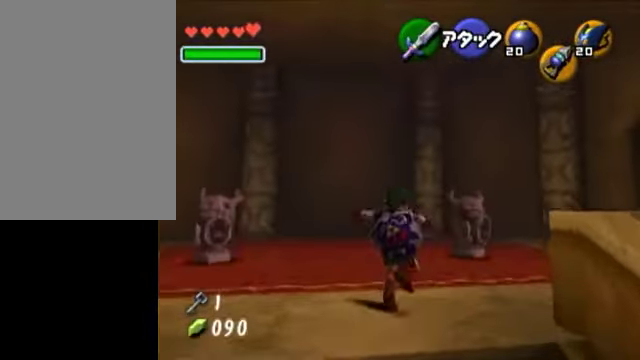
{"buttons": [], "left_stick": "up-right", "right_stick": "center", "events": [[100, "A", "up"], [350, "left_stick", "up-right"]]}
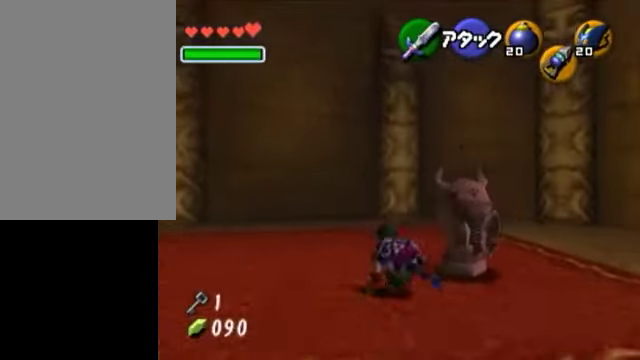
{"buttons": [], "left_stick": "up-left", "right_stick": "center", "events": [[200, "B", "down"], [250, "left_stick", "left"], [300, "B", "up"], [350, "B", "down"], [350, "left_stick", "down"], [400, "B", "up"], [400, "left_stick", "up-right"], [500, "left_stick", "up-left"]]}
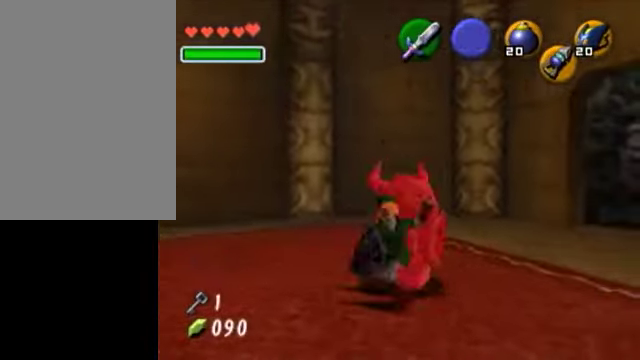
{"buttons": [], "left_stick": "center", "right_stick": "center", "events": [[50, "B", "down"], [50, "left_stick", "left"], [100, "B", "up"], [150, "left_stick", "center"]]}
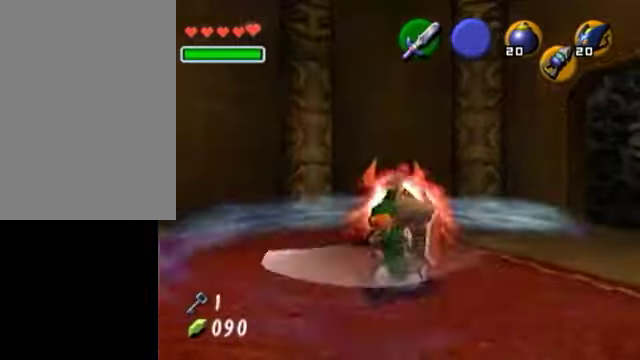
{"buttons": ["A"], "left_stick": "left", "right_stick": "center", "events": [[250, "left_stick", "down-left"], [450, "left_stick", "left"], [500, "A", "down"]]}
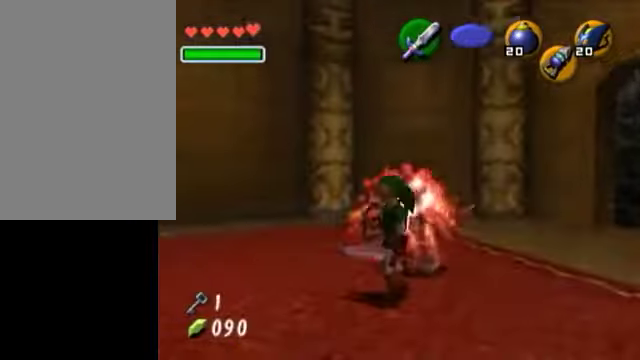
{"buttons": ["L1"], "left_stick": "up", "right_stick": "center", "events": [[150, "A", "up"], [250, "L1", "down"], [250, "left_stick", "up-left"], [350, "left_stick", "up"]]}
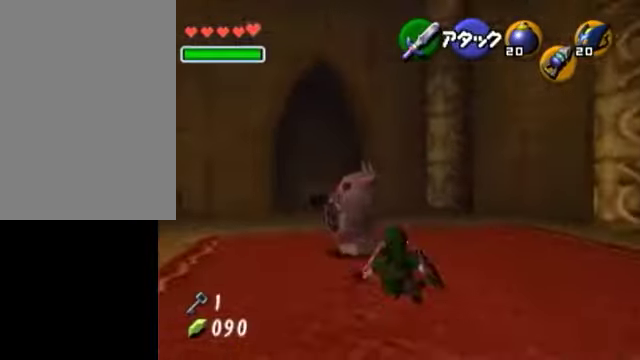
{"buttons": ["B"], "left_stick": "up-left", "right_stick": "center", "events": [[200, "L1", "up"], [250, "left_stick", "down-left"], [350, "B", "down"], [350, "left_stick", "right"], [400, "left_stick", "up"], [450, "left_stick", "up-left"]]}
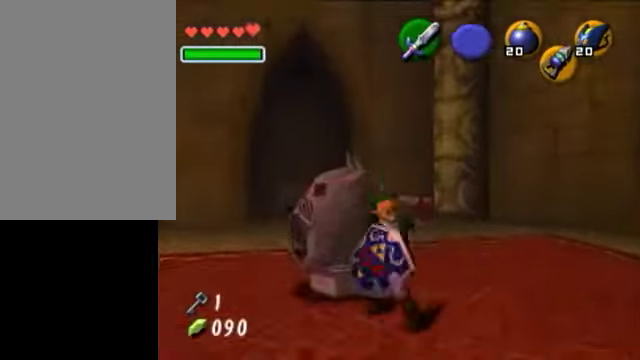
{"buttons": [], "left_stick": "center", "right_stick": "center", "events": [[50, "left_stick", "down-left"], [100, "left_stick", "center"], [250, "B", "up"]]}
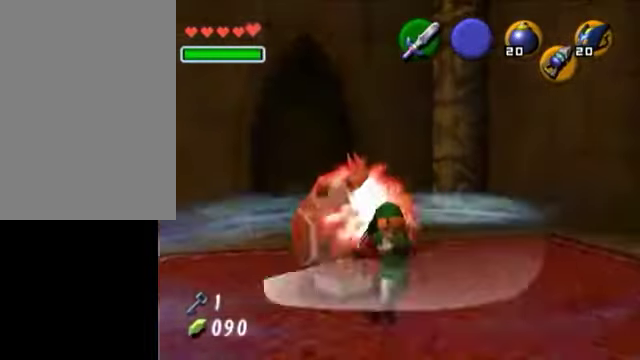
{"buttons": [], "left_stick": "up", "right_stick": "center", "events": [[200, "left_stick", "up"]]}
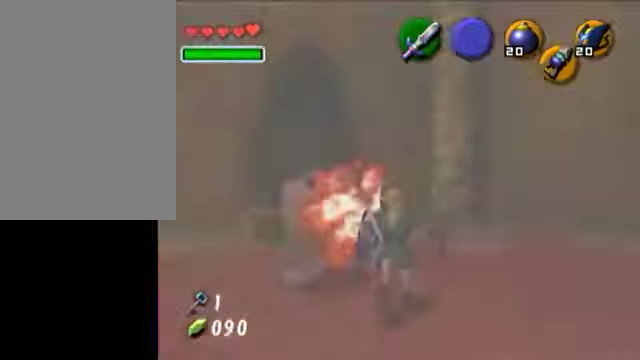
{"buttons": [], "left_stick": "up-right", "right_stick": "center", "events": [[200, "left_stick", "up-right"]]}
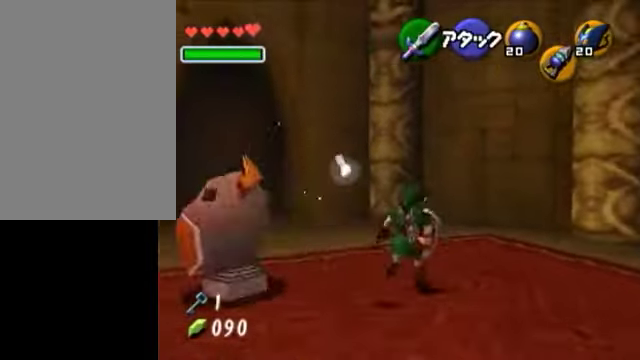
{"buttons": [], "left_stick": "down", "right_stick": "center", "events": [[150, "left_stick", "up"], [450, "left_stick", "center"], [500, "left_stick", "down"]]}
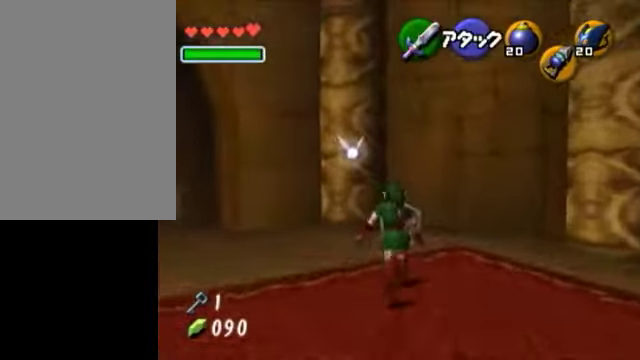
{"buttons": ["L1"], "left_stick": "center", "right_stick": "center", "events": [[50, "L1", "down"], [150, "R1", "down"], [150, "Z", "down"], [150, "left_stick", "center"], [300, "Z", "up"], [400, "R1", "up"]]}
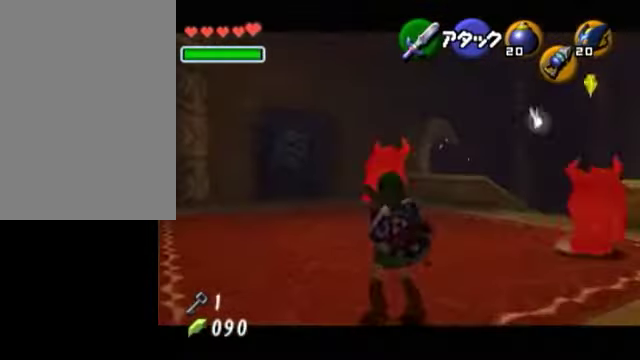
{"buttons": ["L1"], "left_stick": "center", "right_stick": "center", "events": []}
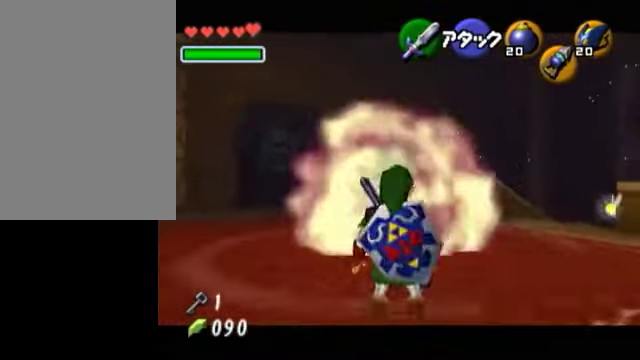
{"buttons": ["L1", "R1"], "left_stick": "down-right", "right_stick": "center", "events": [[50, "left_stick", "down-right"], [450, "R1", "down"]]}
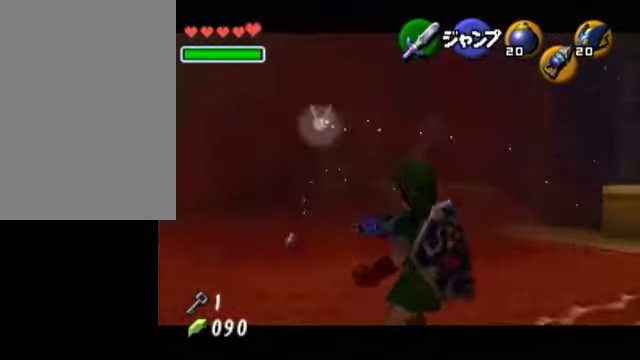
{"buttons": ["L1", "R1"], "left_stick": "center", "right_stick": "center", "events": [[500, "left_stick", "center"]]}
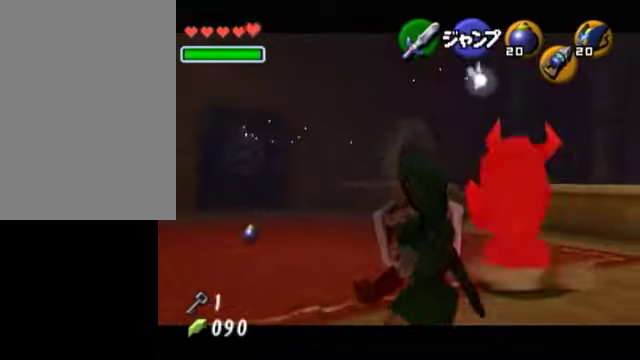
{"buttons": ["L1", "R1"], "left_stick": "center", "right_stick": "center", "events": []}
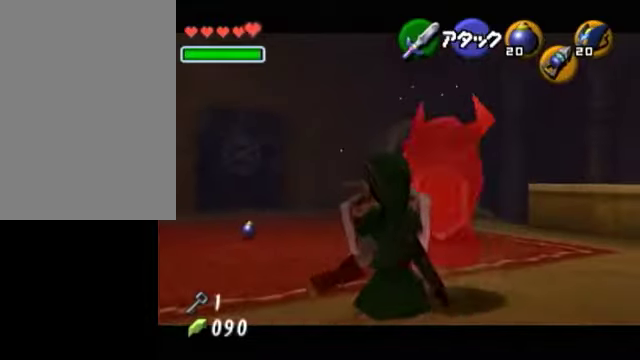
{"buttons": ["L1", "R1"], "left_stick": "center", "right_stick": "center", "events": []}
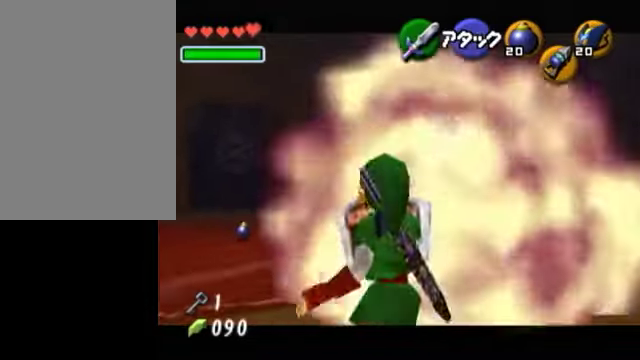
{"buttons": [], "left_stick": "up", "right_stick": "center", "events": [[50, "left_stick", "up"], [250, "L1", "up"], [250, "R1", "up"]]}
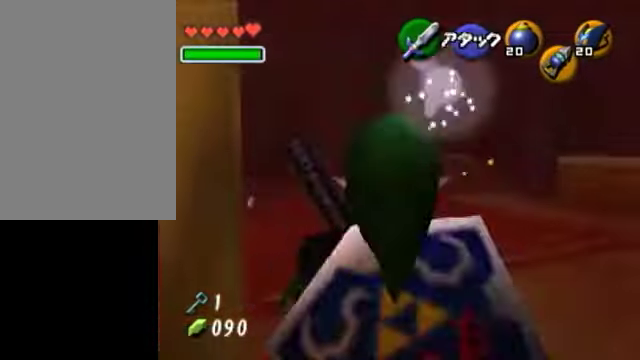
{"buttons": [], "left_stick": "up-left", "right_stick": "center", "events": [[350, "left_stick", "up-left"]]}